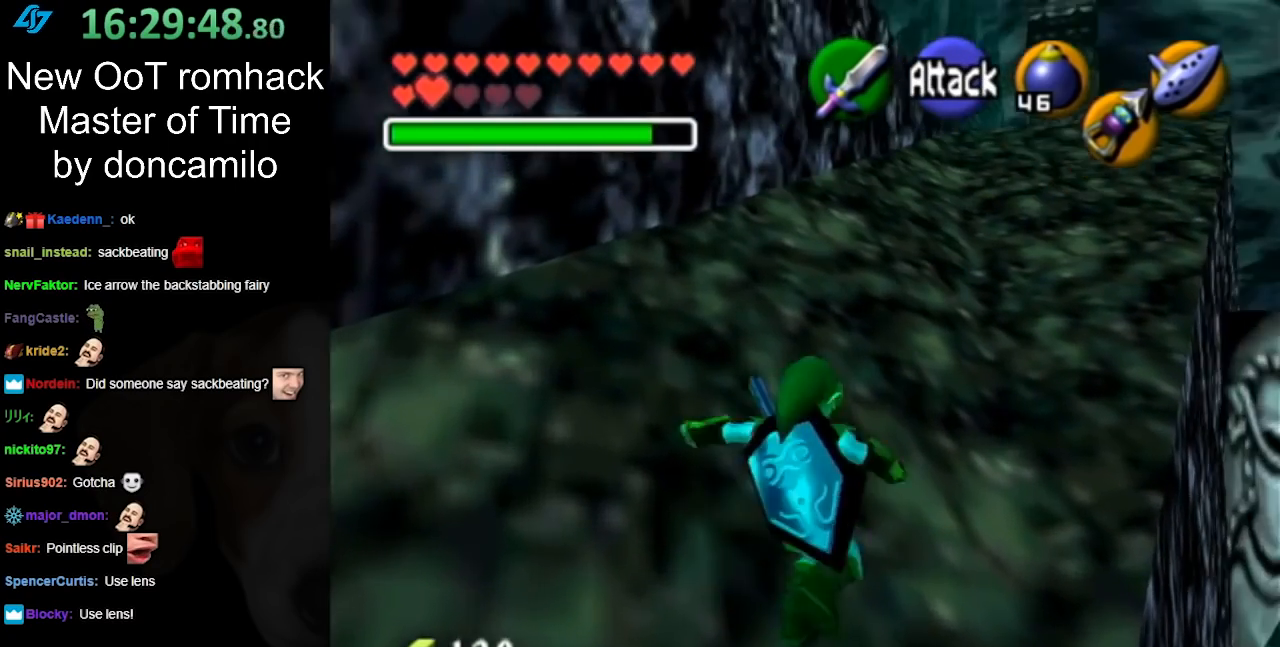
Gameplay with a controller (Nintendo layout); each line is a JSON object with the inputs held at the frame after it. "events" lists button and stick changes between this image and that frame as [ms after this image, input, new state], when the widget could be followed in between. Not read: L3 R3.
{"buttons": [], "left_stick": "up-right", "right_stick": "center", "events": [[133, "A", "up"]]}
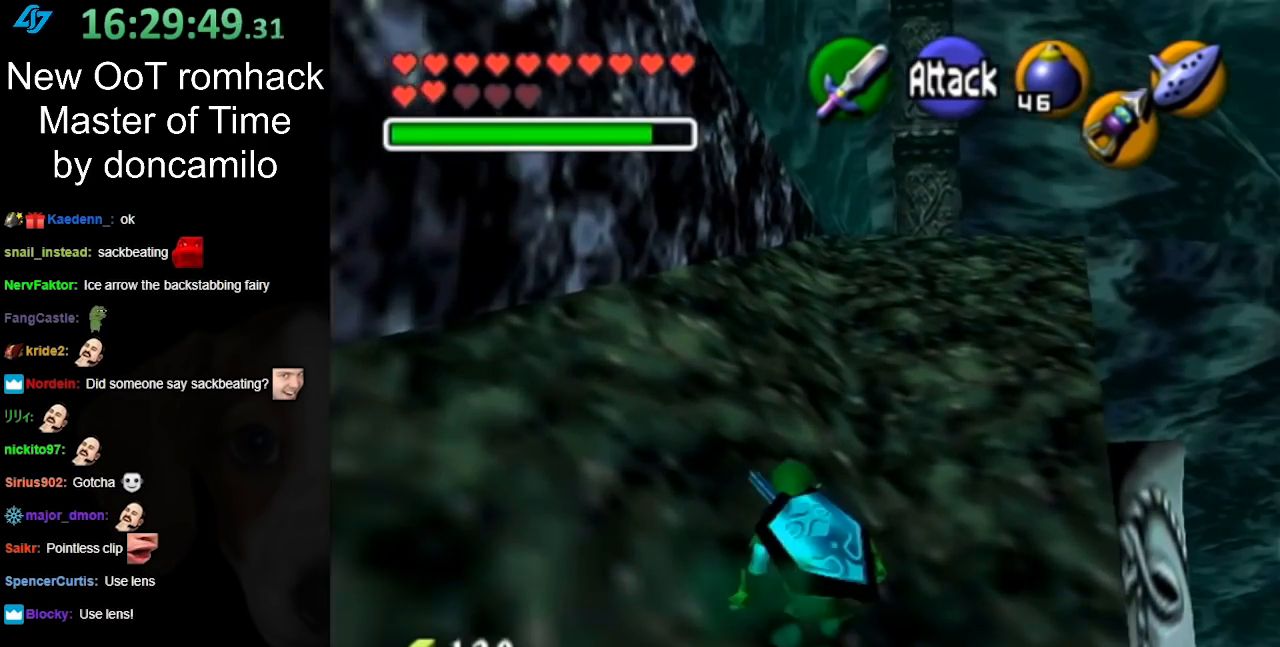
{"buttons": [], "left_stick": "up", "right_stick": "center", "events": [[17, "left_stick", "up"], [250, "A", "down"], [400, "A", "up"]]}
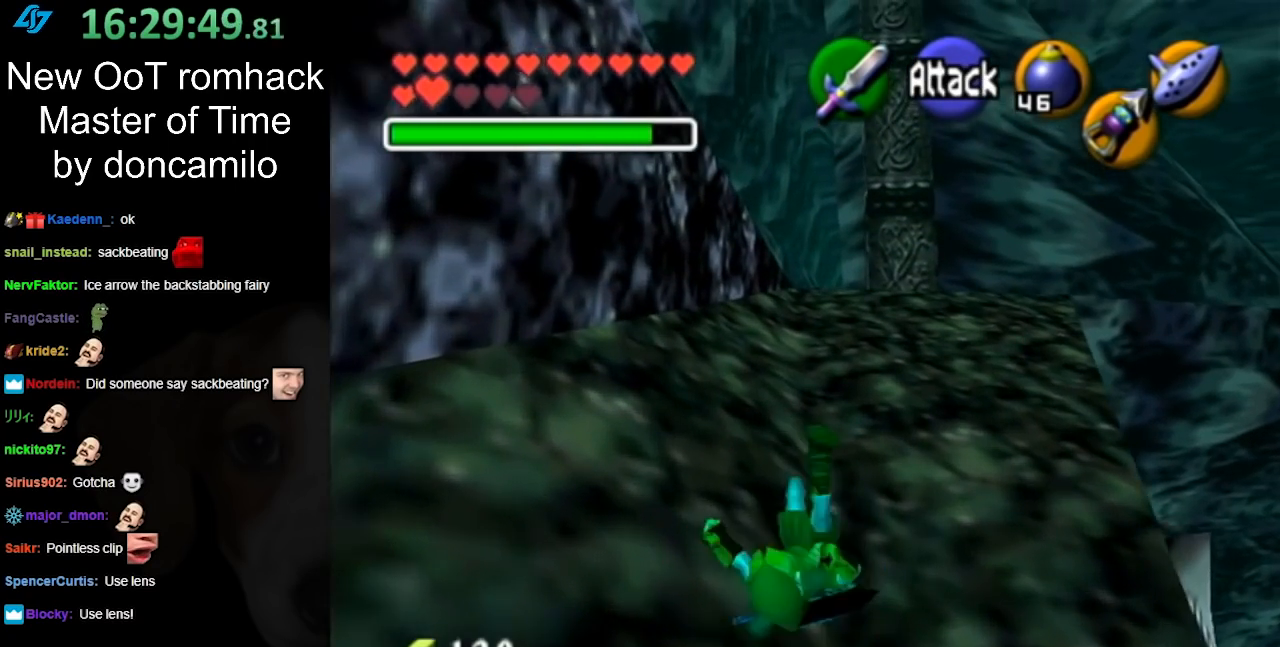
{"buttons": [], "left_stick": "up", "right_stick": "center", "events": []}
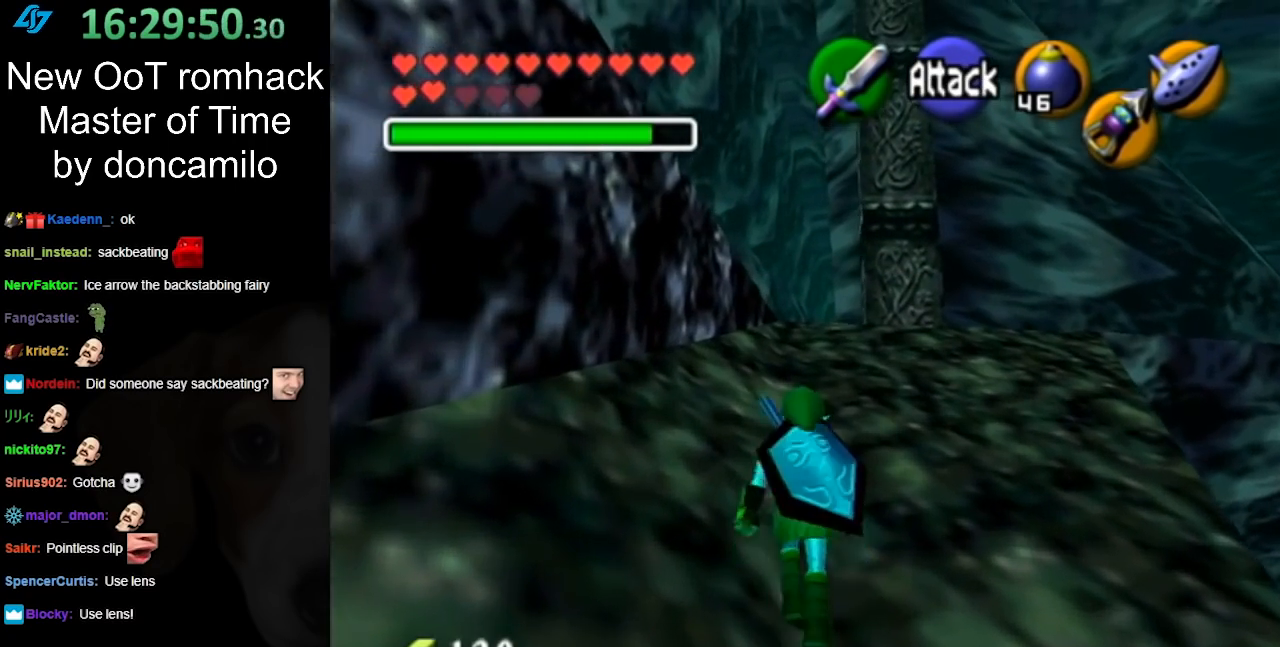
{"buttons": [], "left_stick": "up", "right_stick": "center", "events": [[50, "A", "down"], [183, "A", "up"]]}
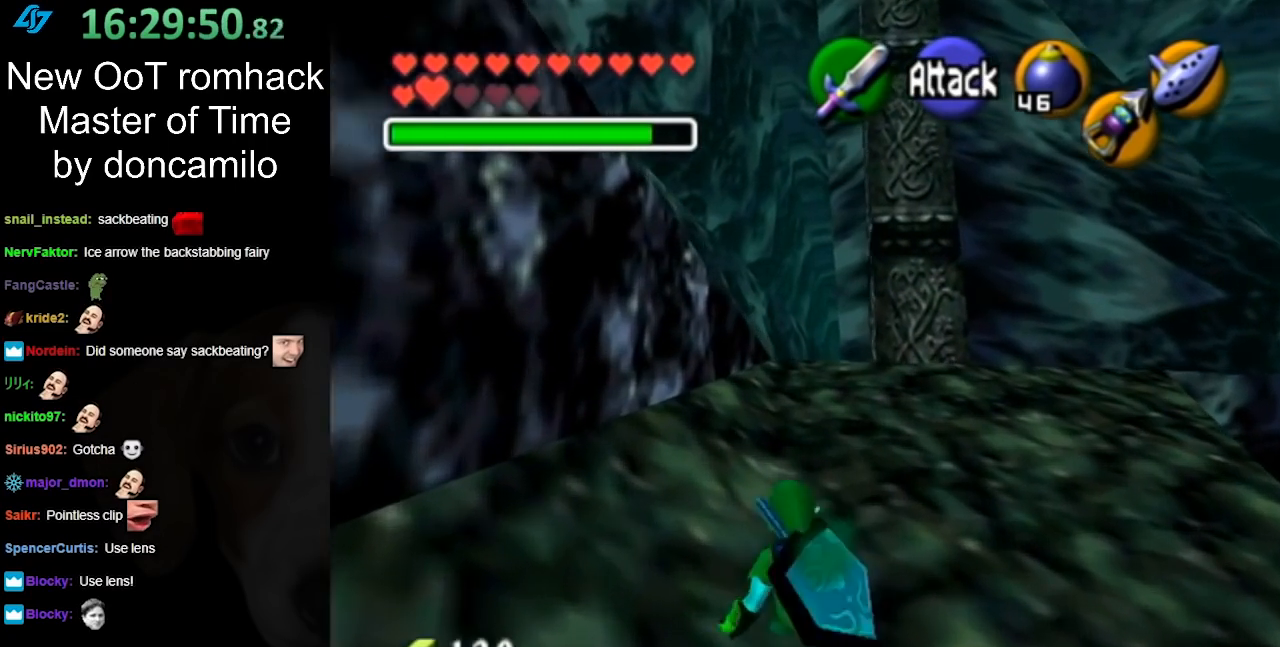
{"buttons": [], "left_stick": "up", "right_stick": "center", "events": [[333, "A", "down"], [483, "A", "up"]]}
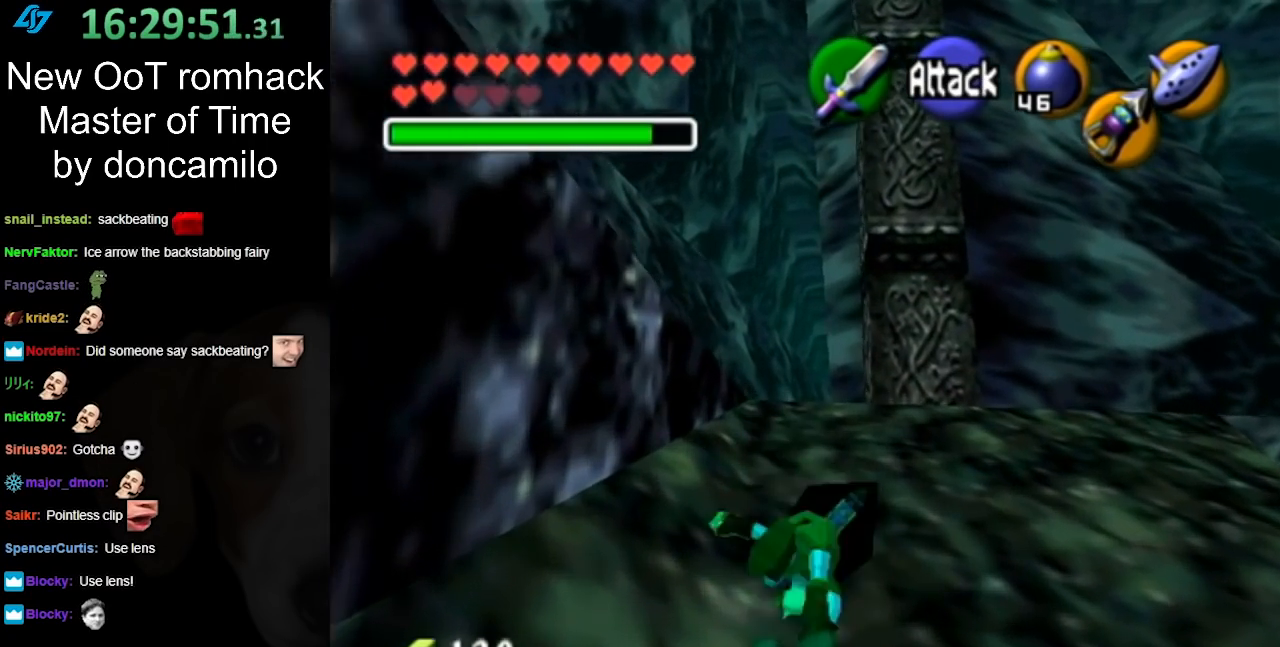
{"buttons": [], "left_stick": "up", "right_stick": "center", "events": []}
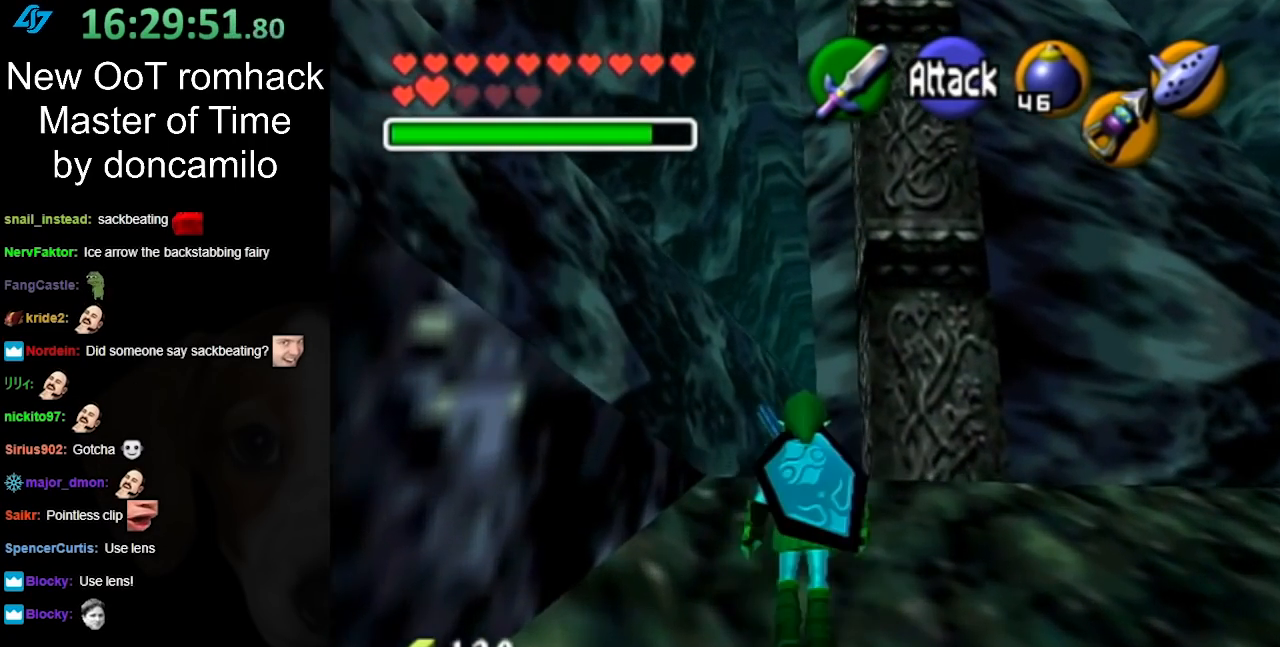
{"buttons": [], "left_stick": "up", "right_stick": "center", "events": [[83, "A", "down"], [233, "A", "up"]]}
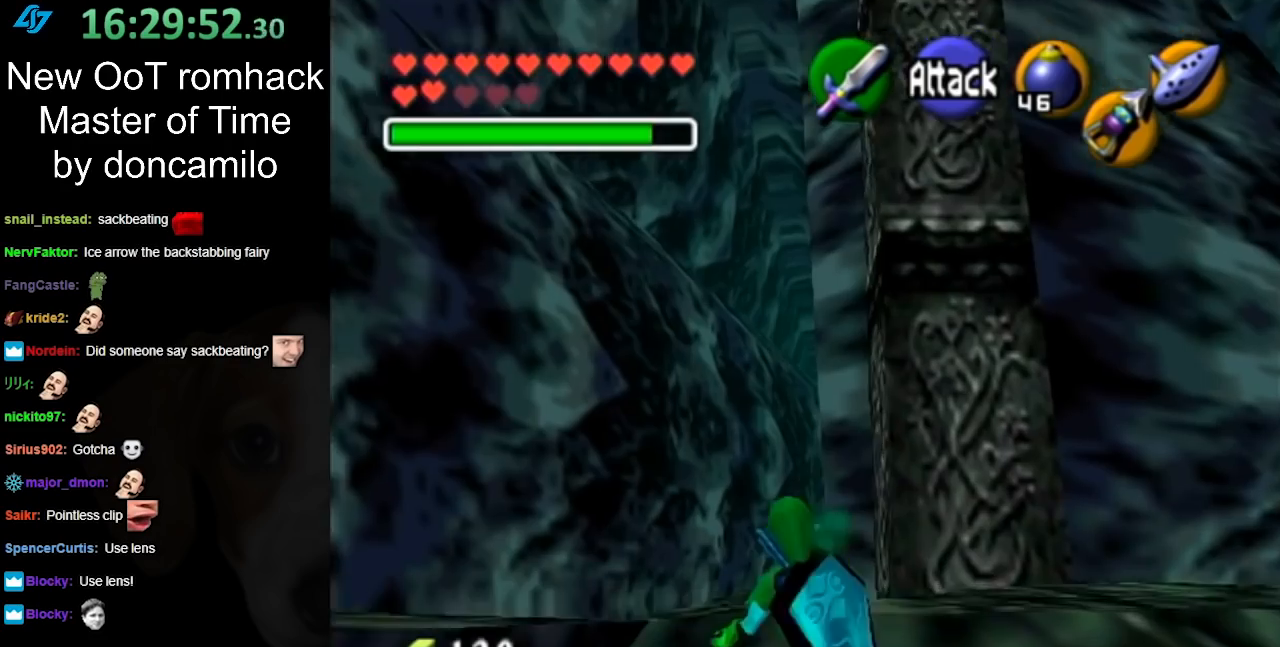
{"buttons": ["A"], "left_stick": "up", "right_stick": "center", "events": [[367, "A", "down"]]}
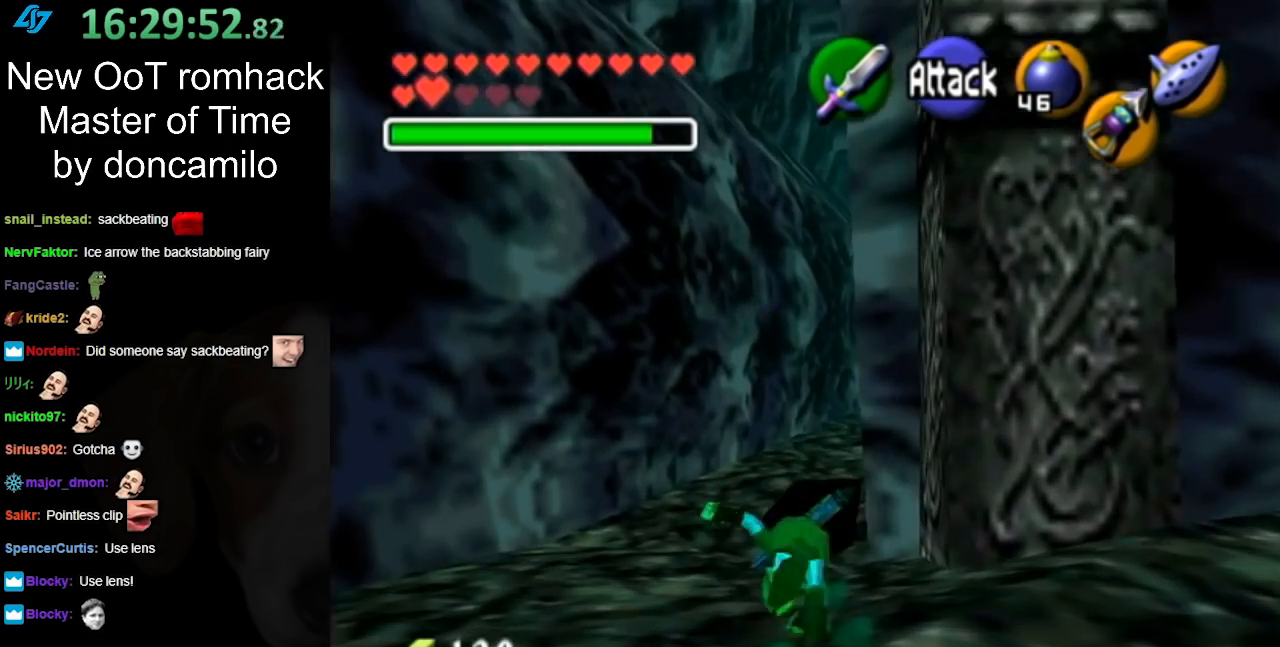
{"buttons": [], "left_stick": "up", "right_stick": "center", "events": [[17, "A", "up"]]}
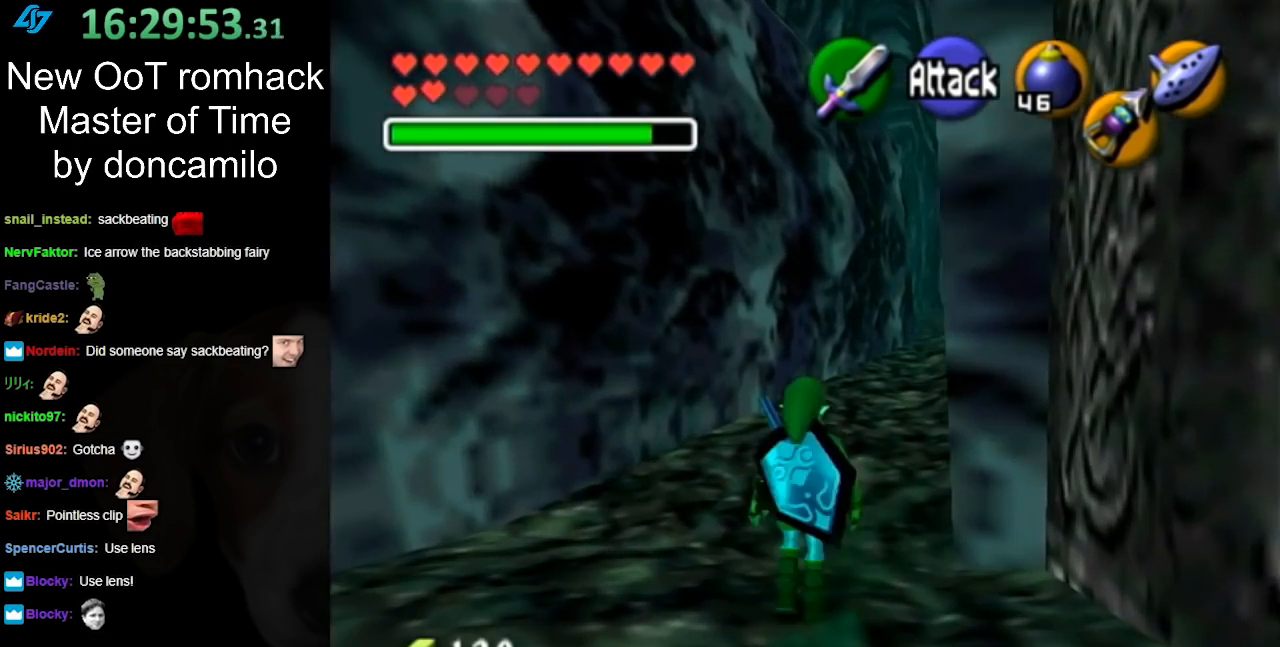
{"buttons": [], "left_stick": "up", "right_stick": "center", "events": [[100, "A", "down"], [267, "A", "up"]]}
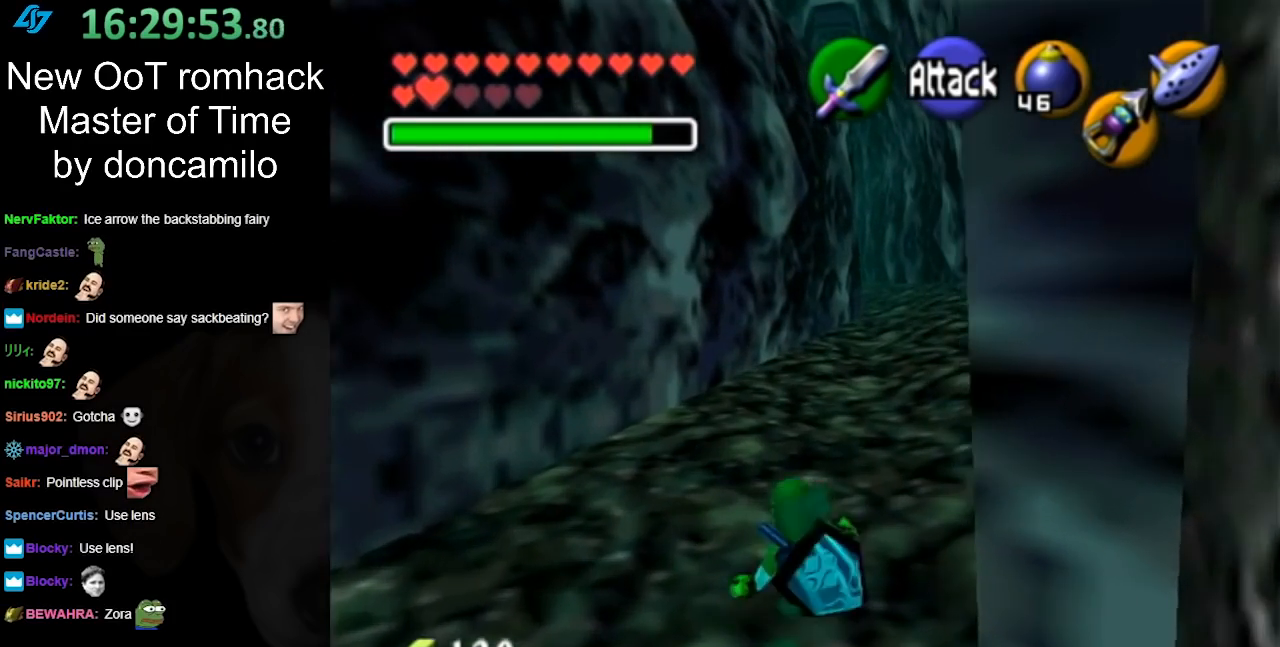
{"buttons": ["A"], "left_stick": "up", "right_stick": "center", "events": [[367, "A", "down"]]}
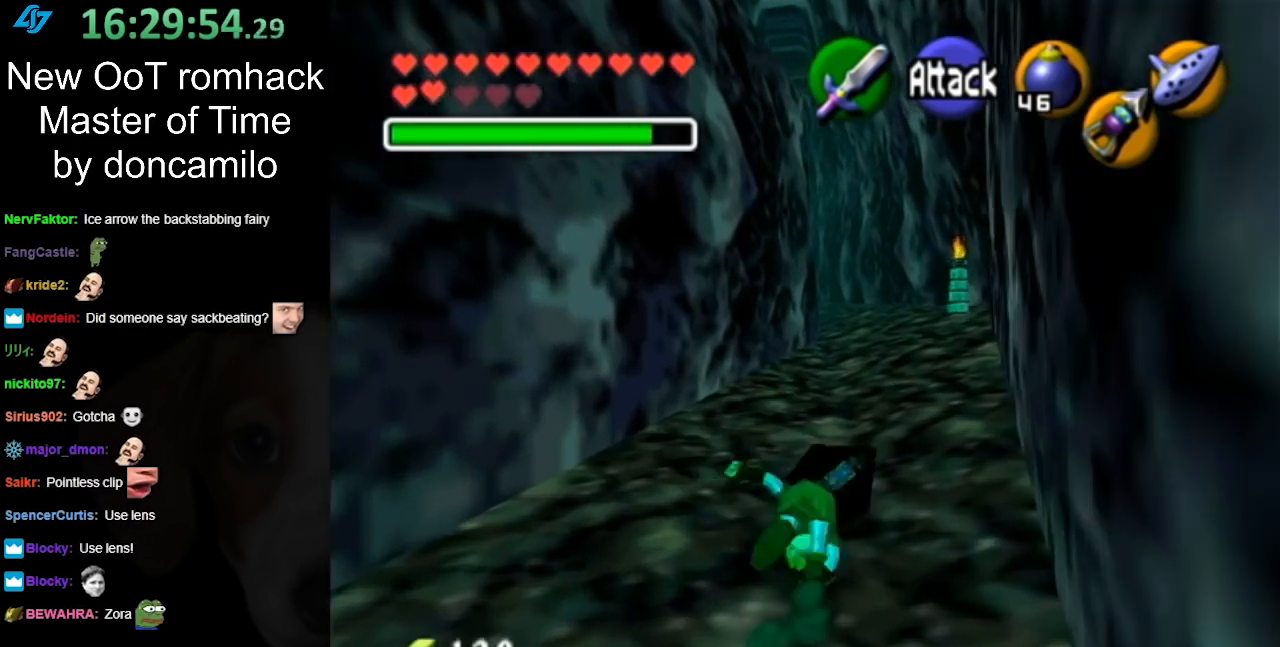
{"buttons": [], "left_stick": "up", "right_stick": "center", "events": [[17, "A", "up"]]}
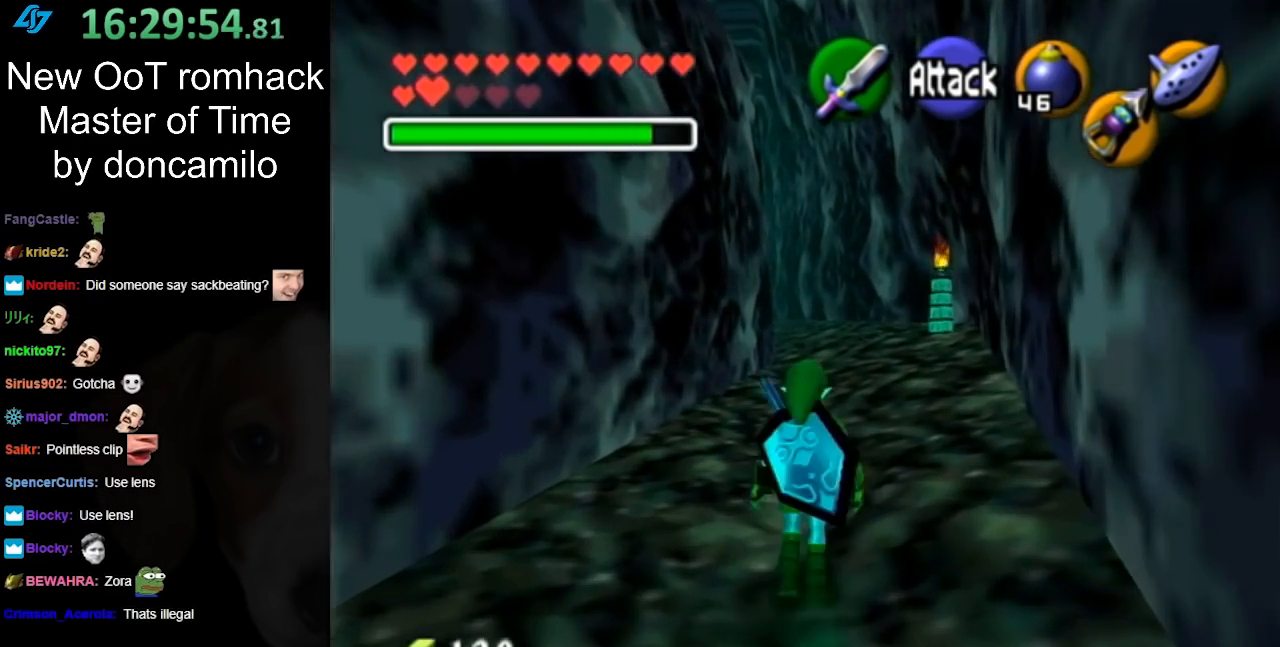
{"buttons": [], "left_stick": "down", "right_stick": "center", "events": [[367, "left_stick", "center"], [417, "left_stick", "down"]]}
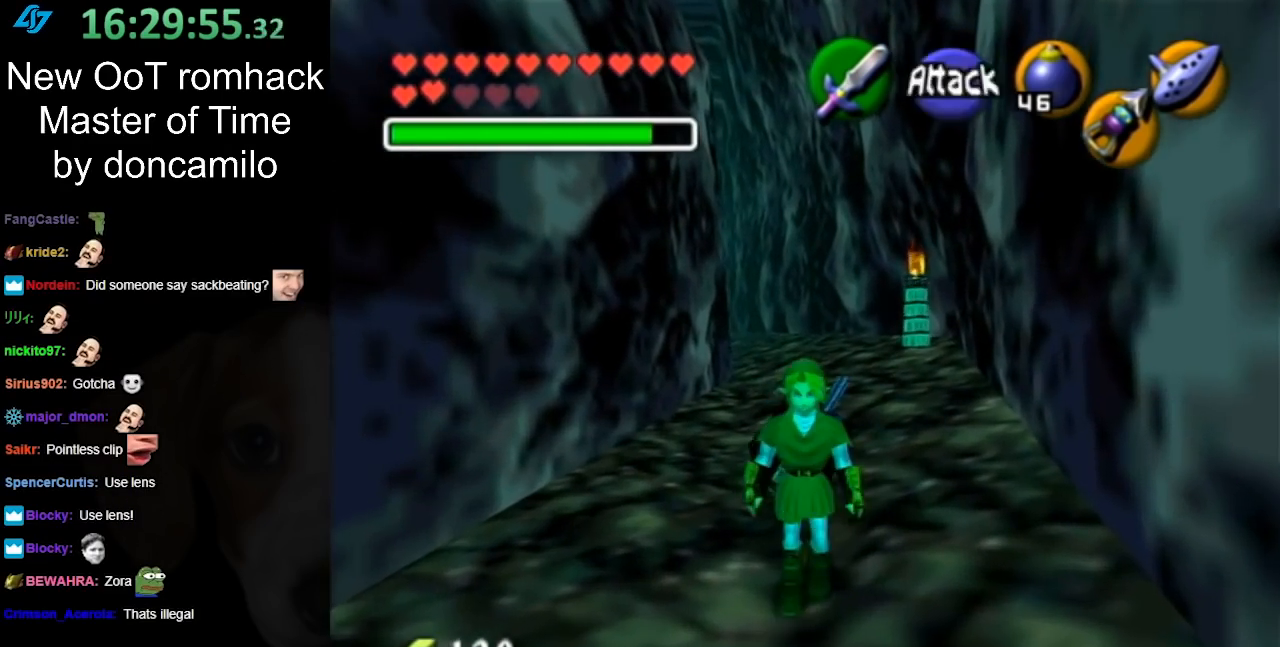
{"buttons": ["L1"], "left_stick": "up", "right_stick": "center", "events": [[117, "A", "down"], [267, "A", "up"], [267, "L1", "down"], [300, "left_stick", "up-right"], [350, "left_stick", "up"]]}
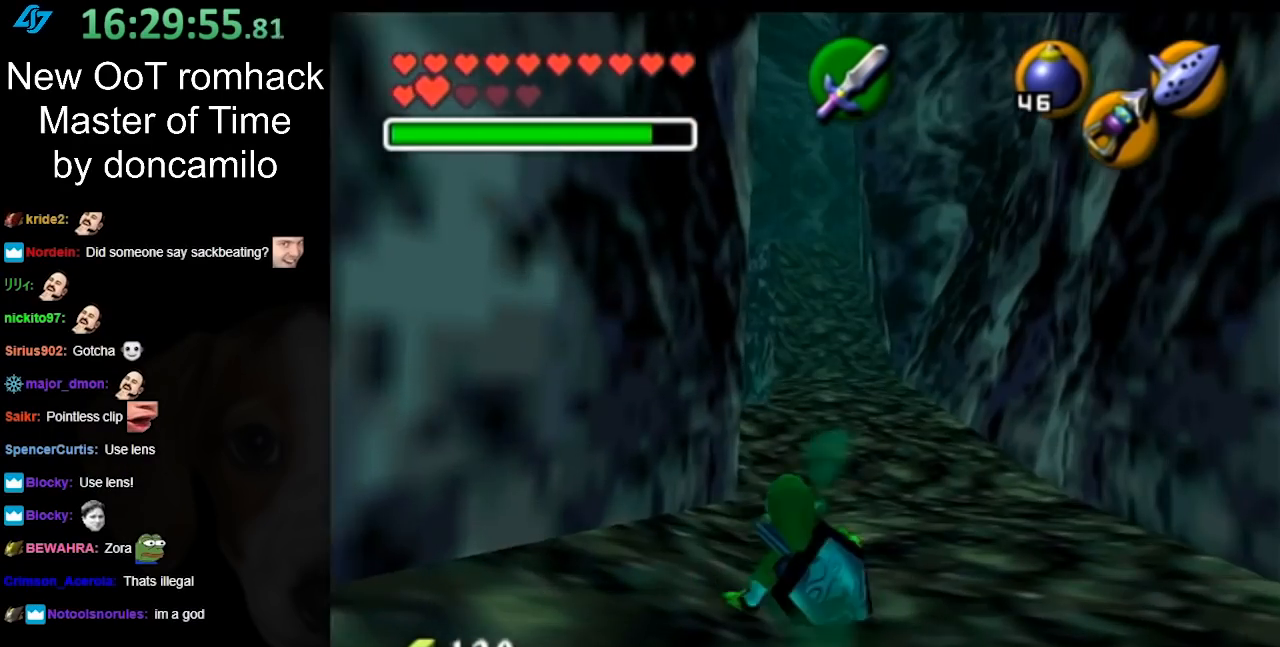
{"buttons": ["A"], "left_stick": "up", "right_stick": "center", "events": [[17, "L1", "up"], [400, "A", "down"]]}
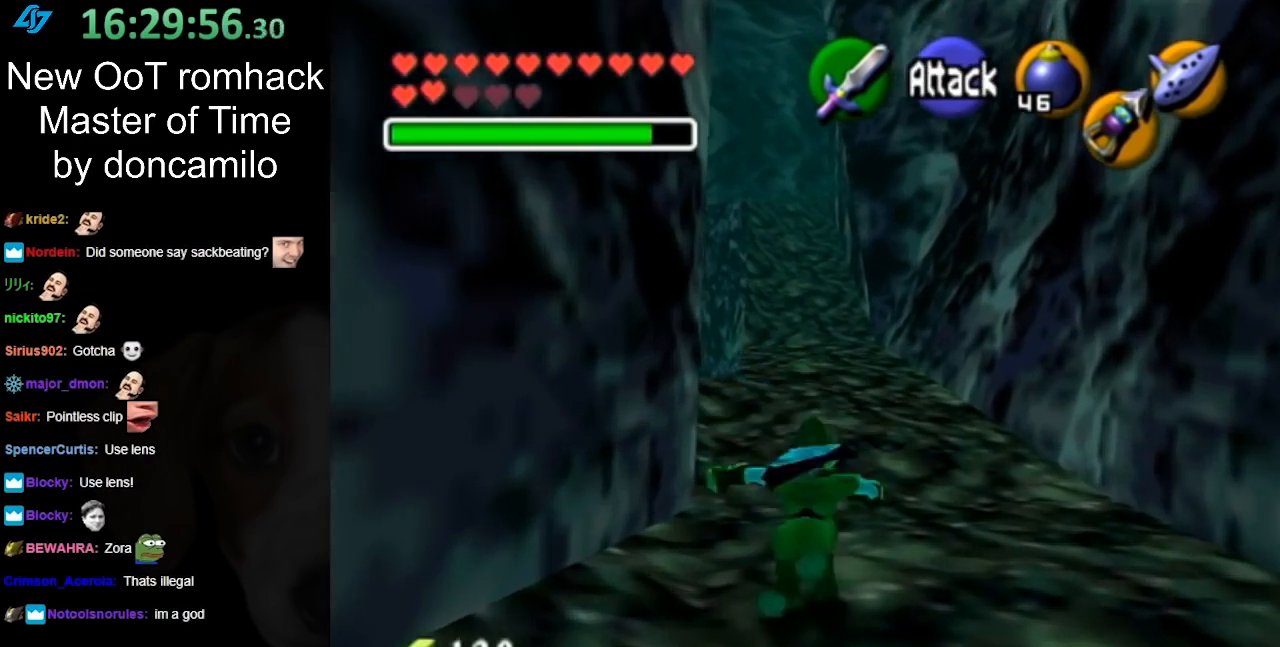
{"buttons": [], "left_stick": "up", "right_stick": "center", "events": [[50, "A", "up"]]}
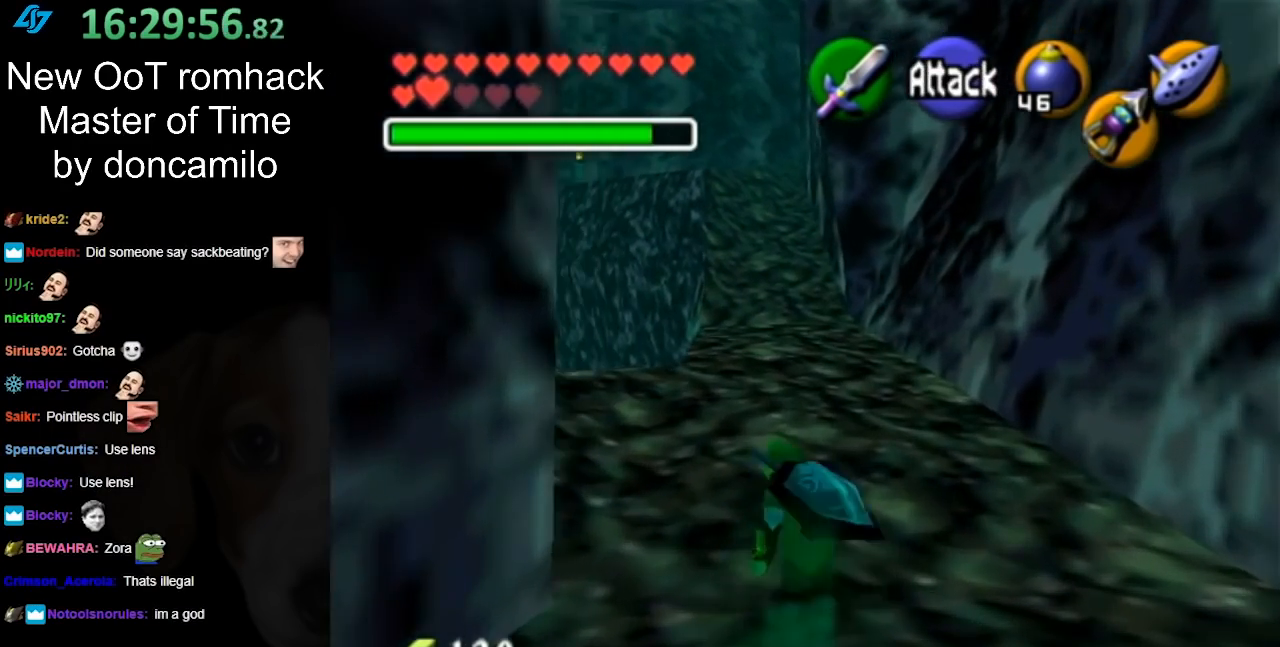
{"buttons": [], "left_stick": "up", "right_stick": "center", "events": [[167, "A", "down"], [333, "A", "up"]]}
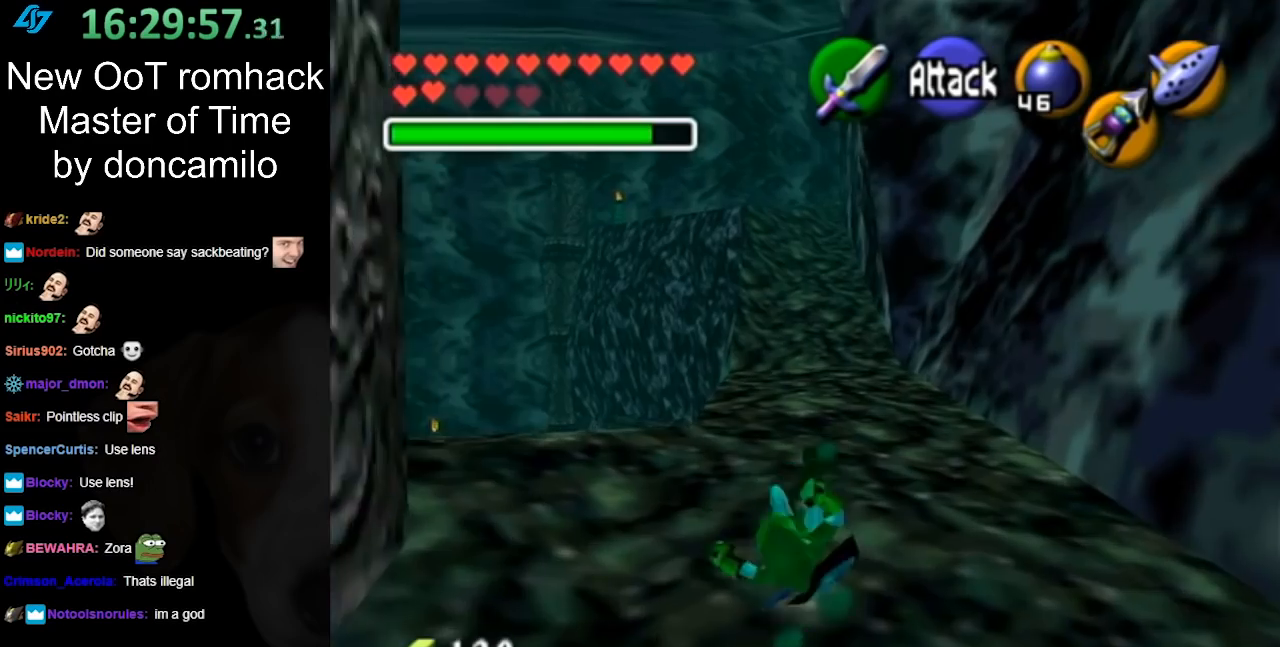
{"buttons": [], "left_stick": "up", "right_stick": "center", "events": []}
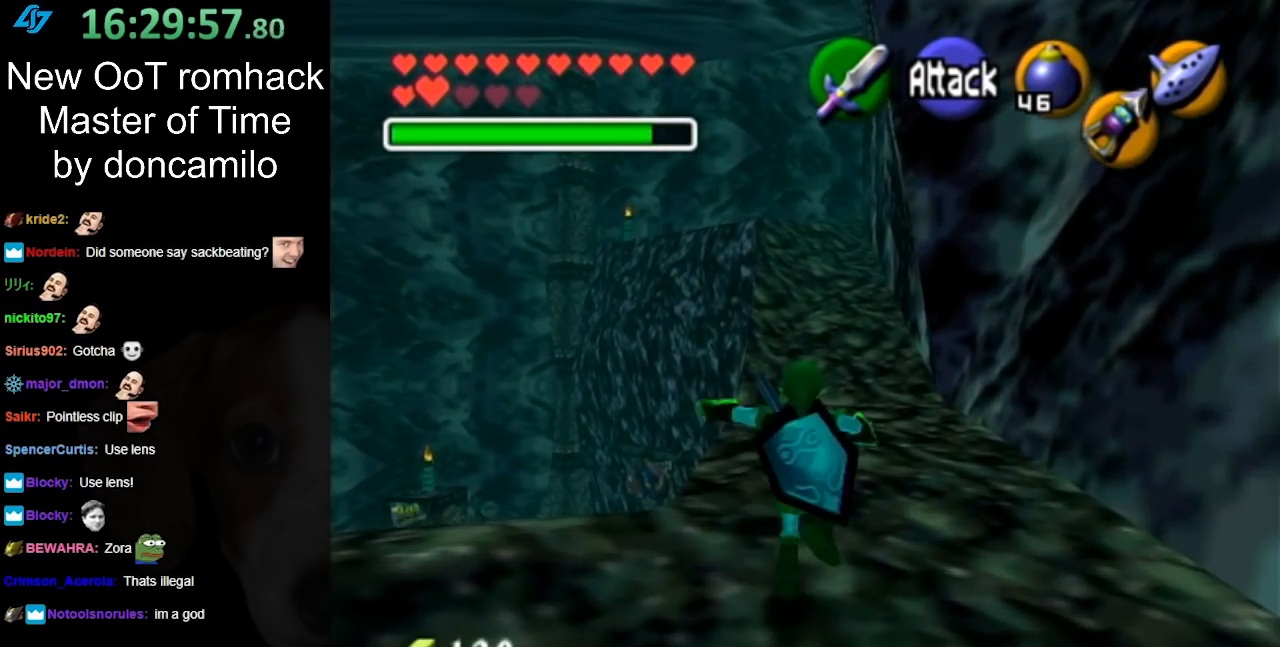
{"buttons": [], "left_stick": "up", "right_stick": "center", "events": [[17, "A", "down"], [150, "A", "up"]]}
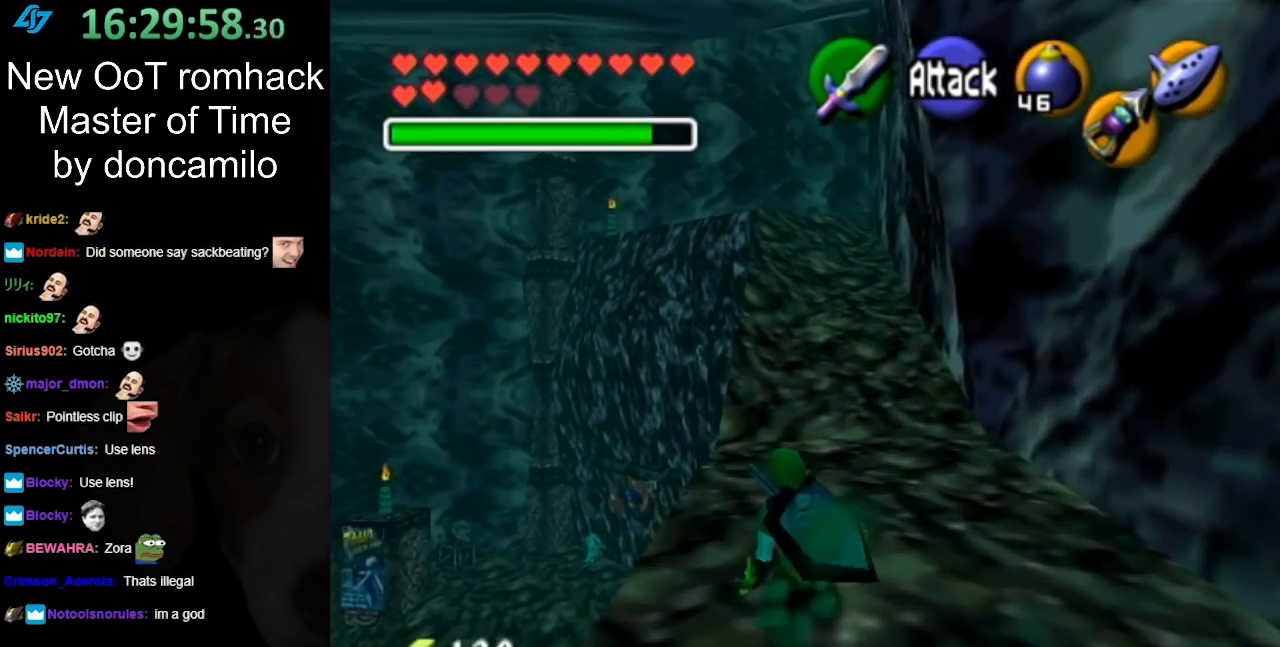
{"buttons": ["A"], "left_stick": "up-left", "right_stick": "center", "events": [[117, "left_stick", "up-left"], [383, "A", "down"]]}
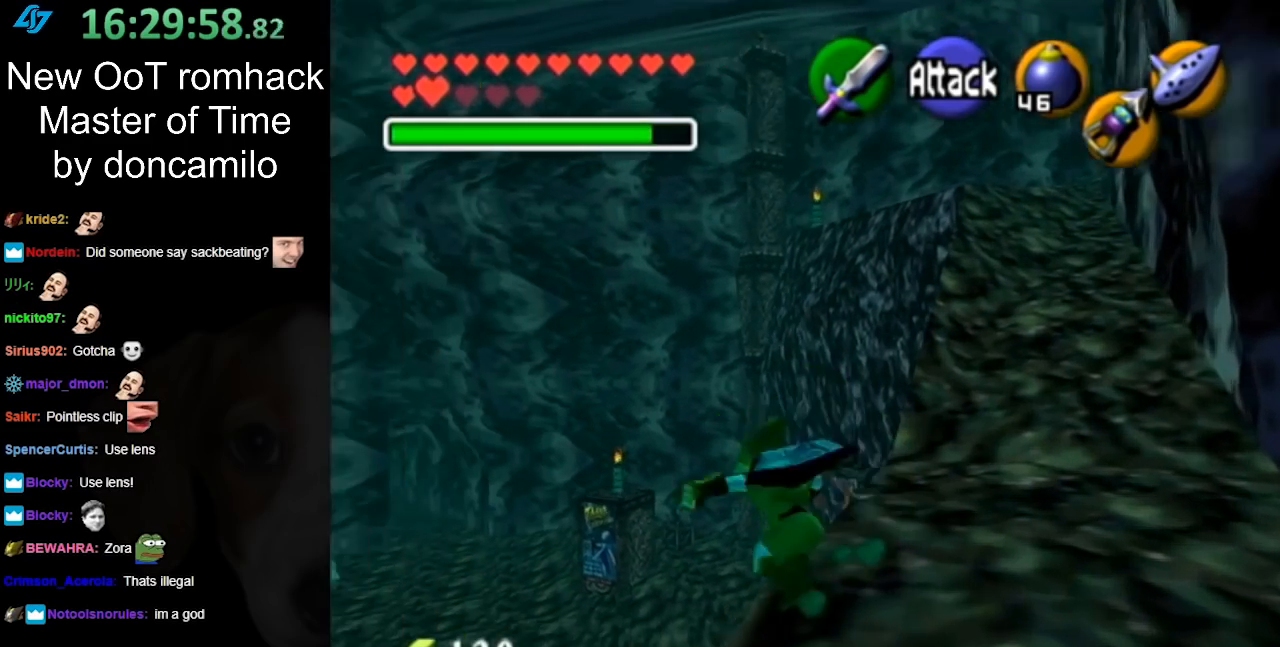
{"buttons": [], "left_stick": "up-left", "right_stick": "center", "events": [[83, "A", "up"]]}
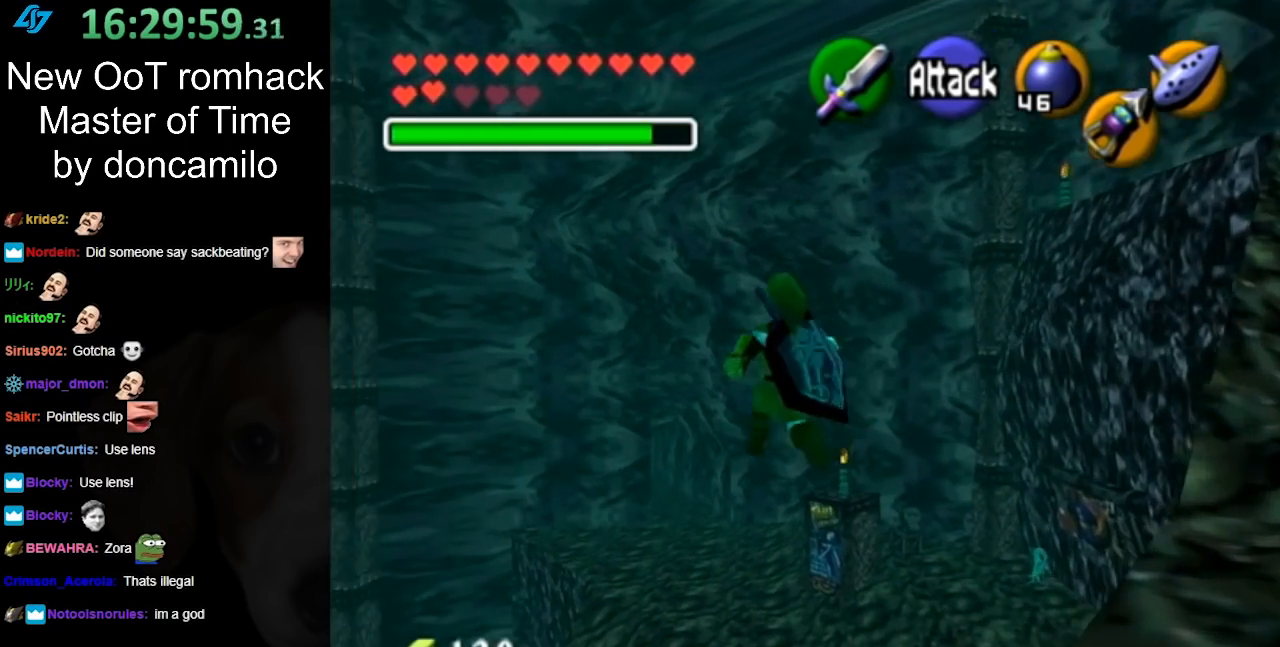
{"buttons": [], "left_stick": "up-left", "right_stick": "center", "events": []}
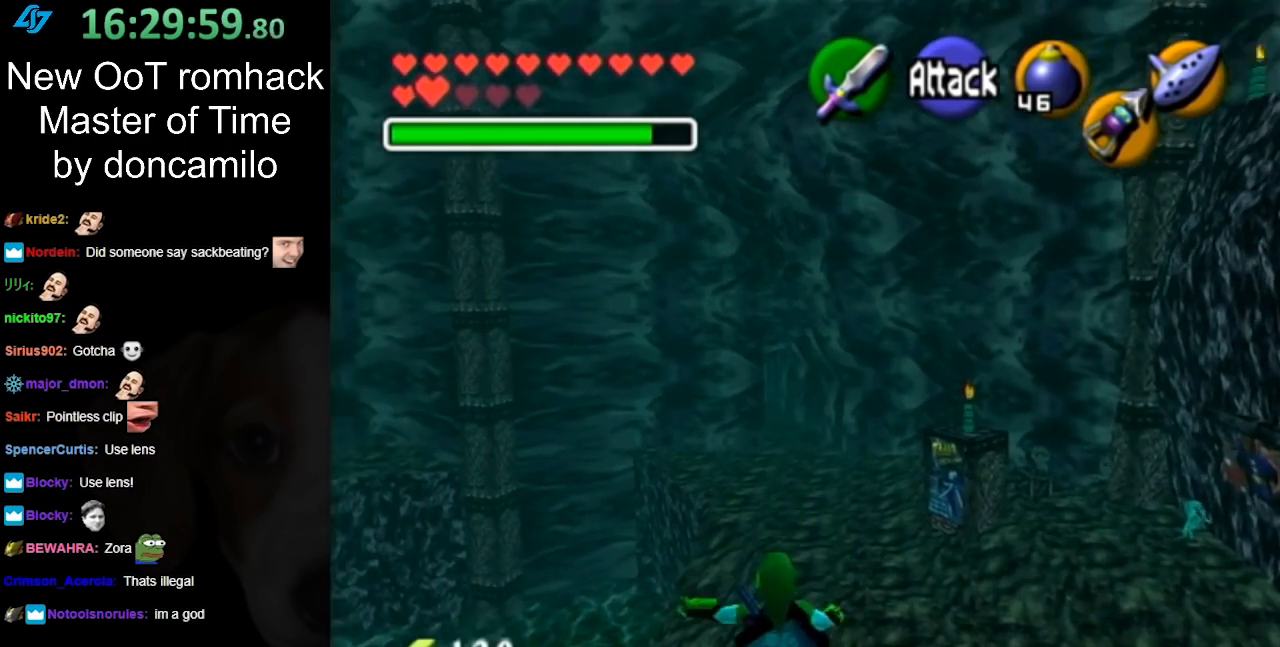
{"buttons": [], "left_stick": "up-left", "right_stick": "center", "events": []}
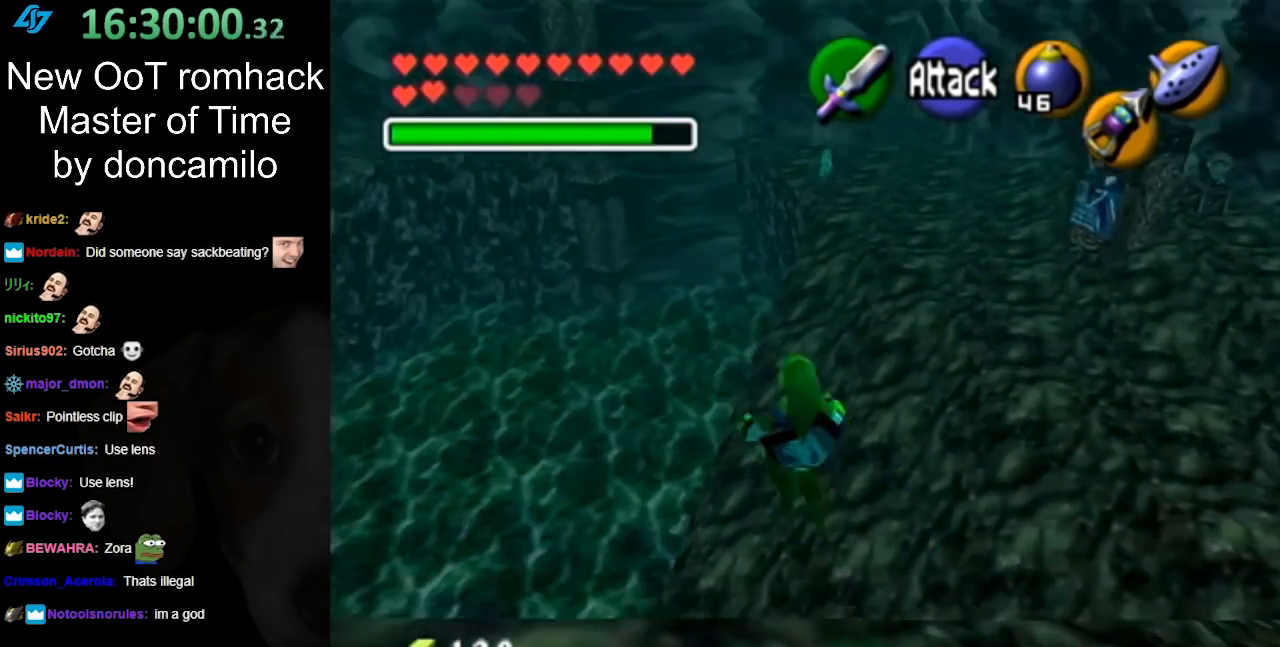
{"buttons": [], "left_stick": "down", "right_stick": "center", "events": [[300, "left_stick", "center"], [450, "left_stick", "down"]]}
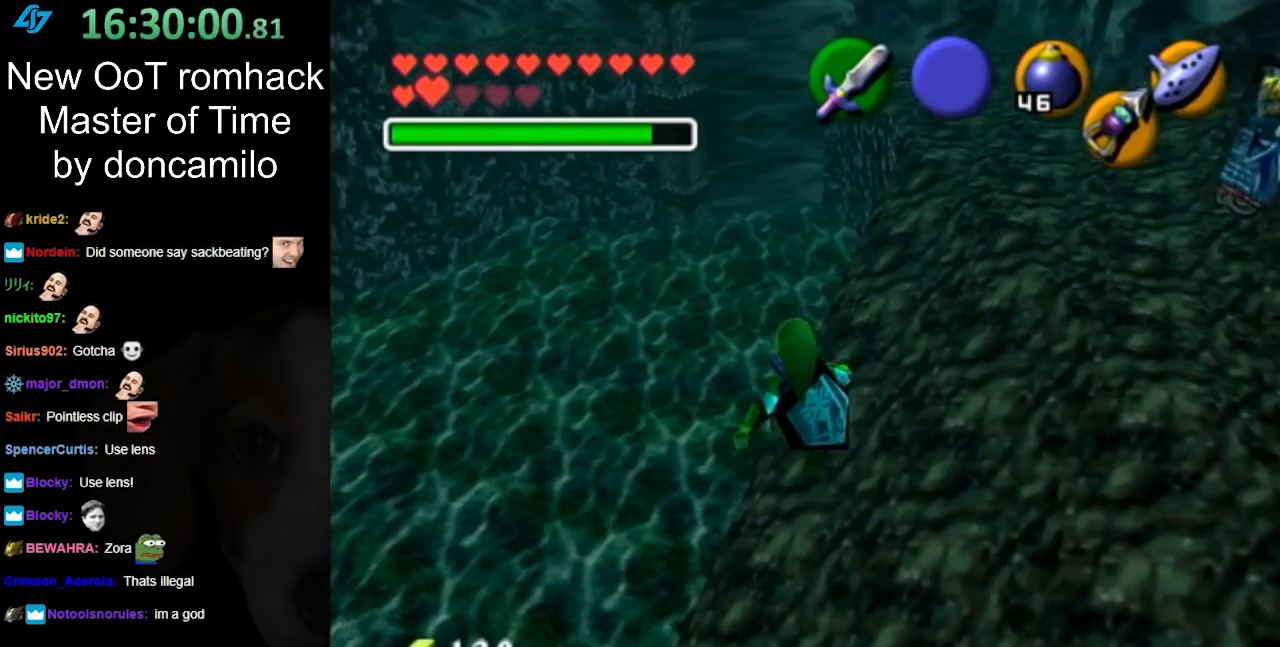
{"buttons": [], "left_stick": "down", "right_stick": "center", "events": []}
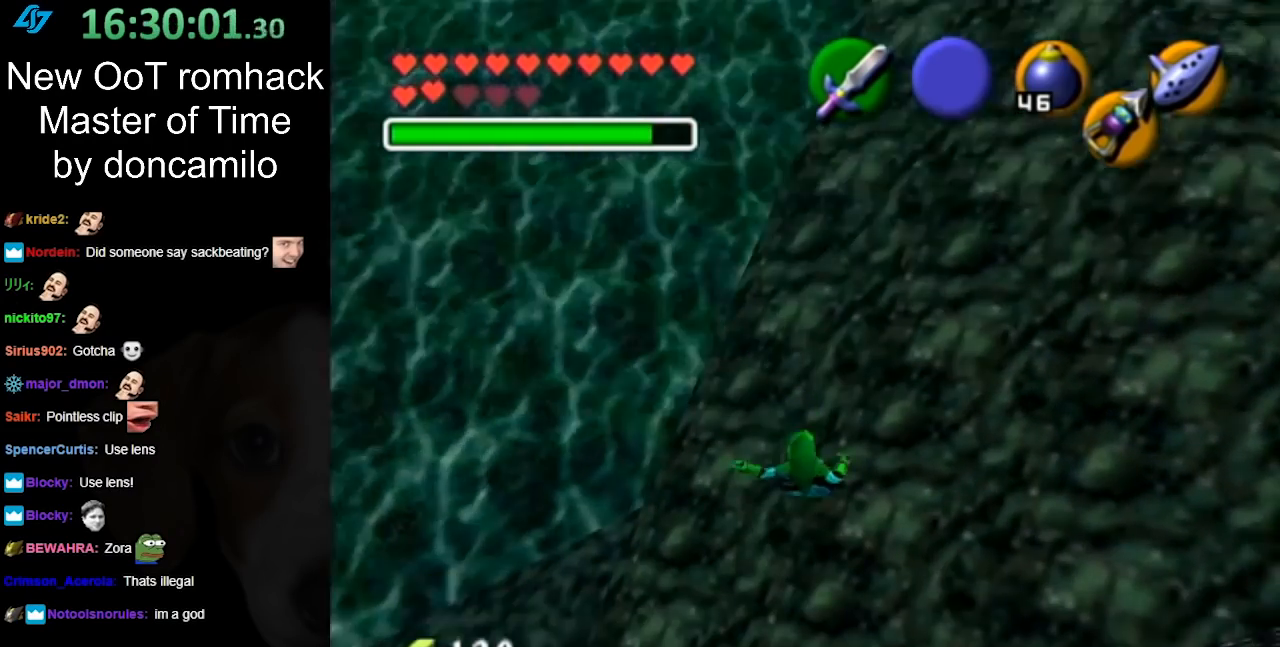
{"buttons": [], "left_stick": "up", "right_stick": "center", "events": [[117, "left_stick", "up"]]}
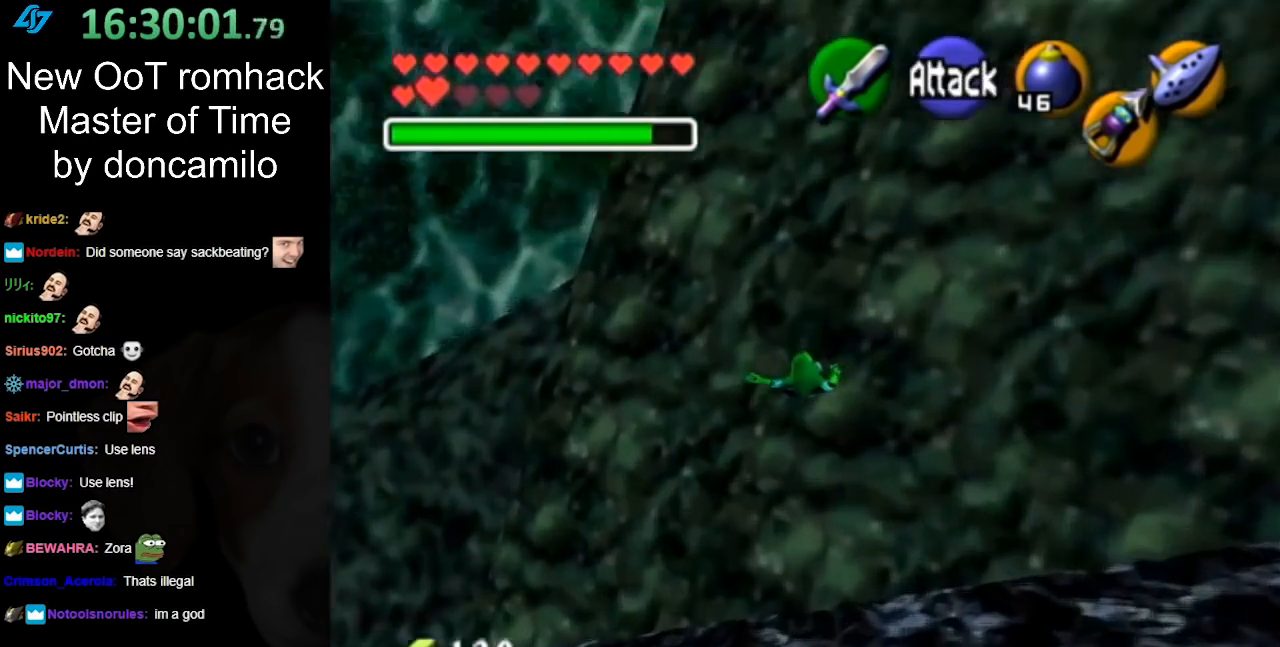
{"buttons": [], "left_stick": "down-left", "right_stick": "center", "events": [[50, "left_stick", "center"], [417, "left_stick", "down-left"]]}
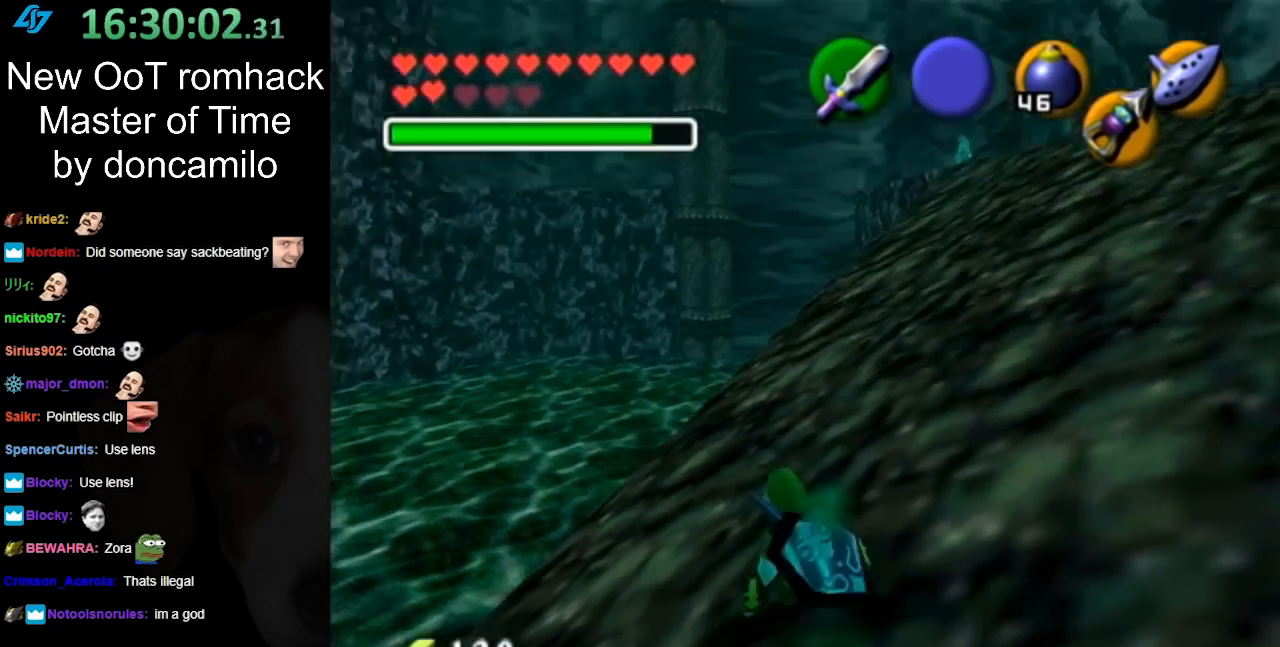
{"buttons": ["L1"], "left_stick": "up", "right_stick": "center", "events": [[267, "A", "down"], [383, "A", "up"], [383, "L1", "down"], [450, "left_stick", "up"]]}
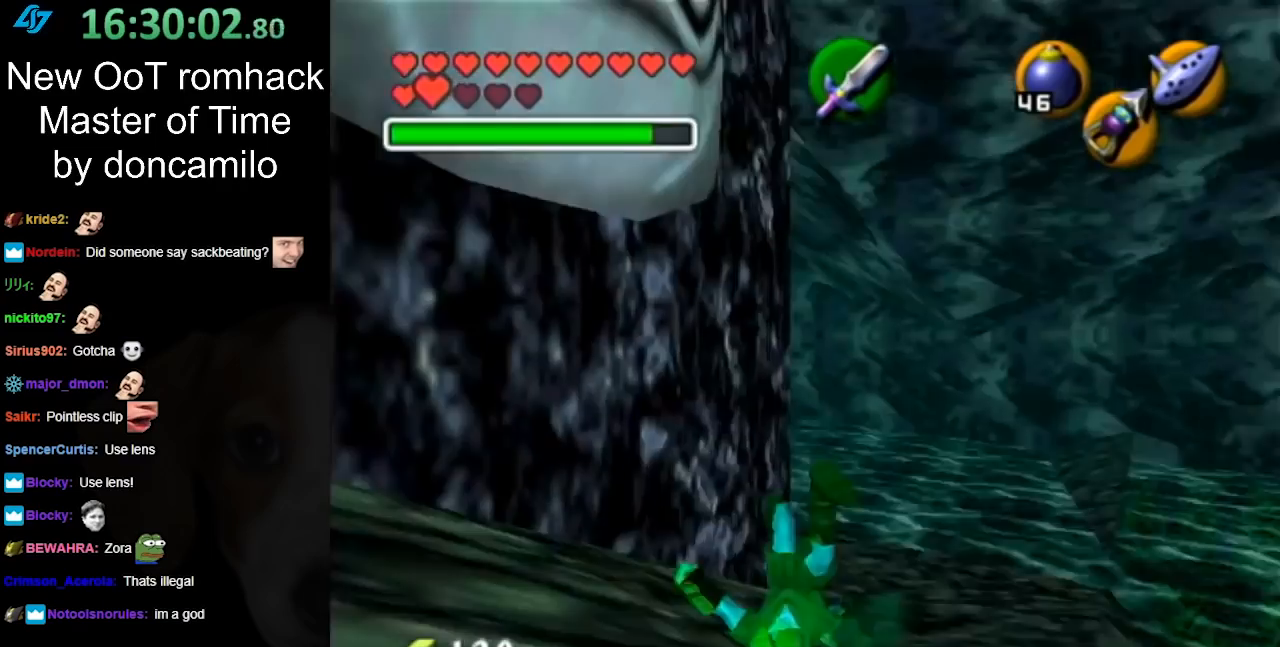
{"buttons": [], "left_stick": "up", "right_stick": "center", "events": [[117, "L1", "up"]]}
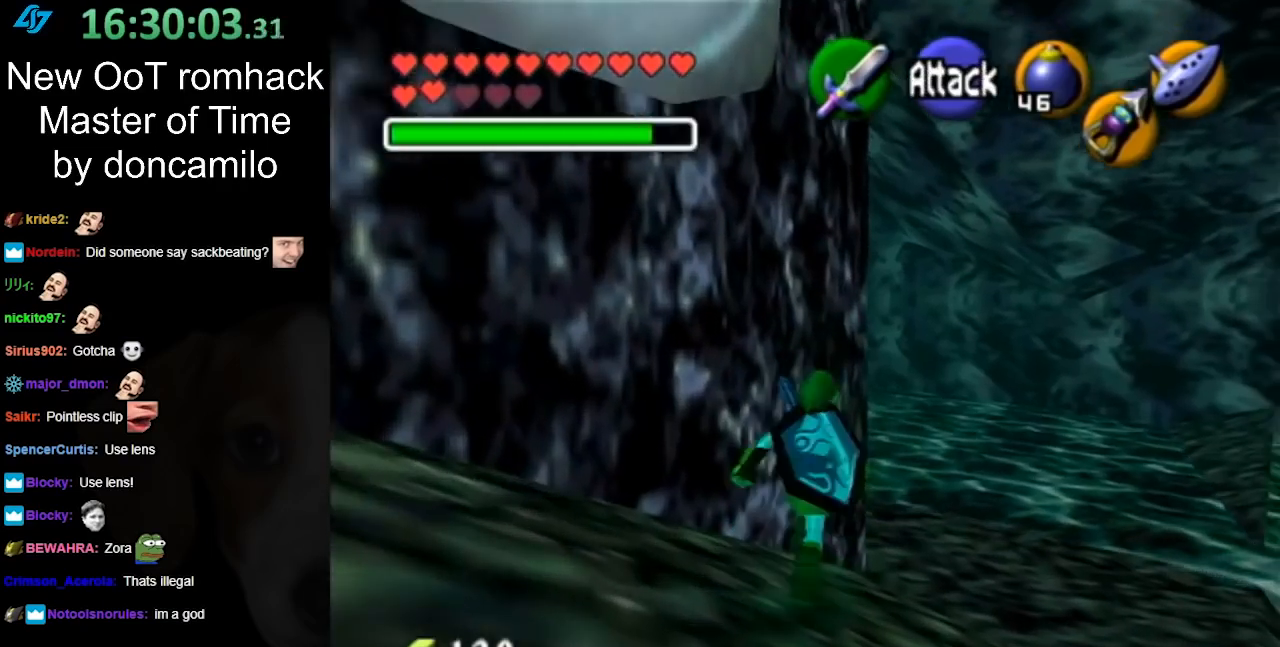
{"buttons": [], "left_stick": "up", "right_stick": "center", "events": [[100, "A", "down"], [267, "A", "up"]]}
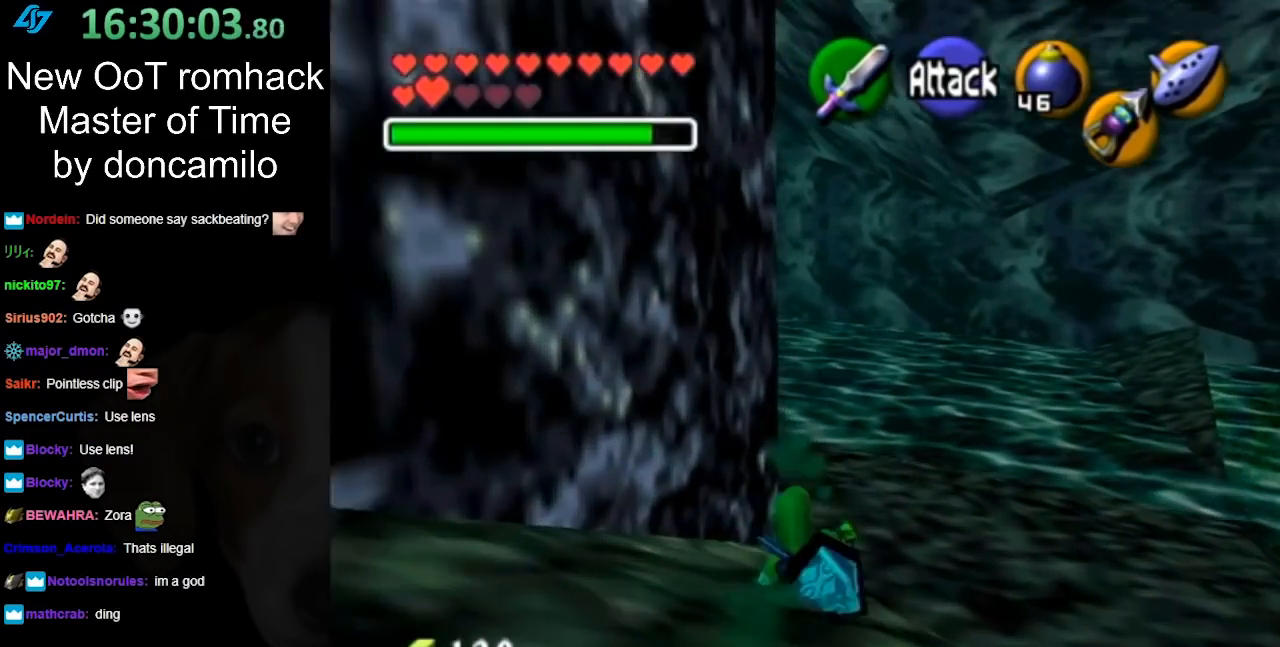
{"buttons": [], "left_stick": "up-left", "right_stick": "center", "events": [[483, "left_stick", "up-left"]]}